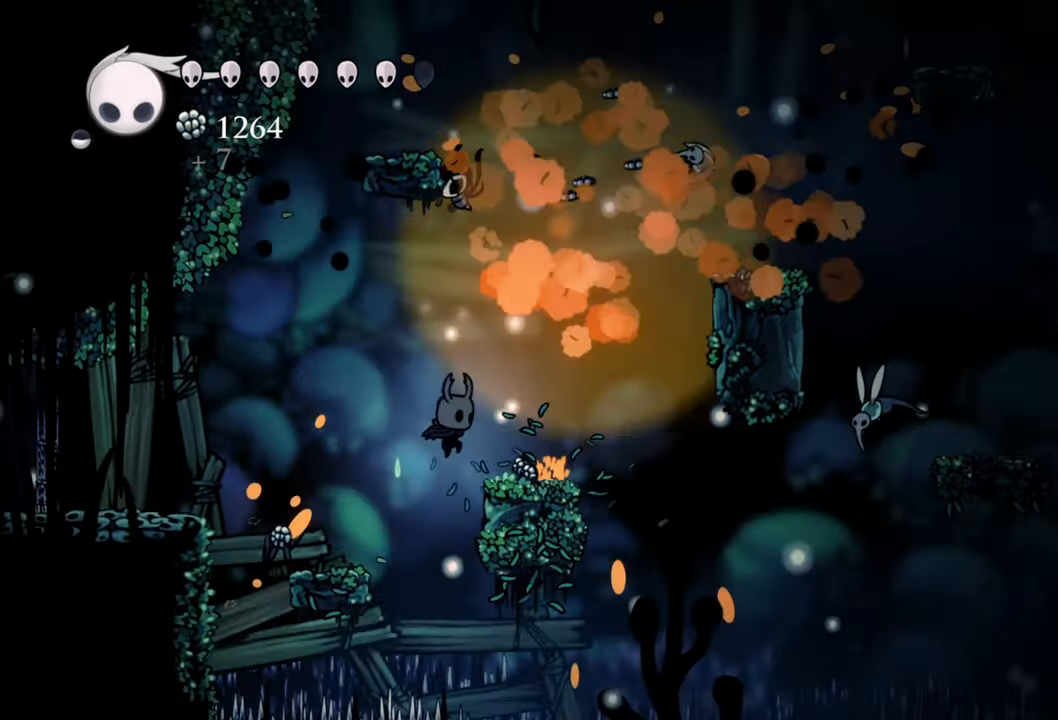
Gameplay with a controller (Xbox layout); each line is a JSON object with the inputs held at the frame after it. "events" lists button and stick changes between this image and that frame as [ms after this image, input, new state], when the widget could be followed in between. Not read: left_stick right_stick.
{"buttons": [], "events": [[60, "A", "down"], [320, "A", "up"], [500, "DPAD_RIGHT", "up"]]}
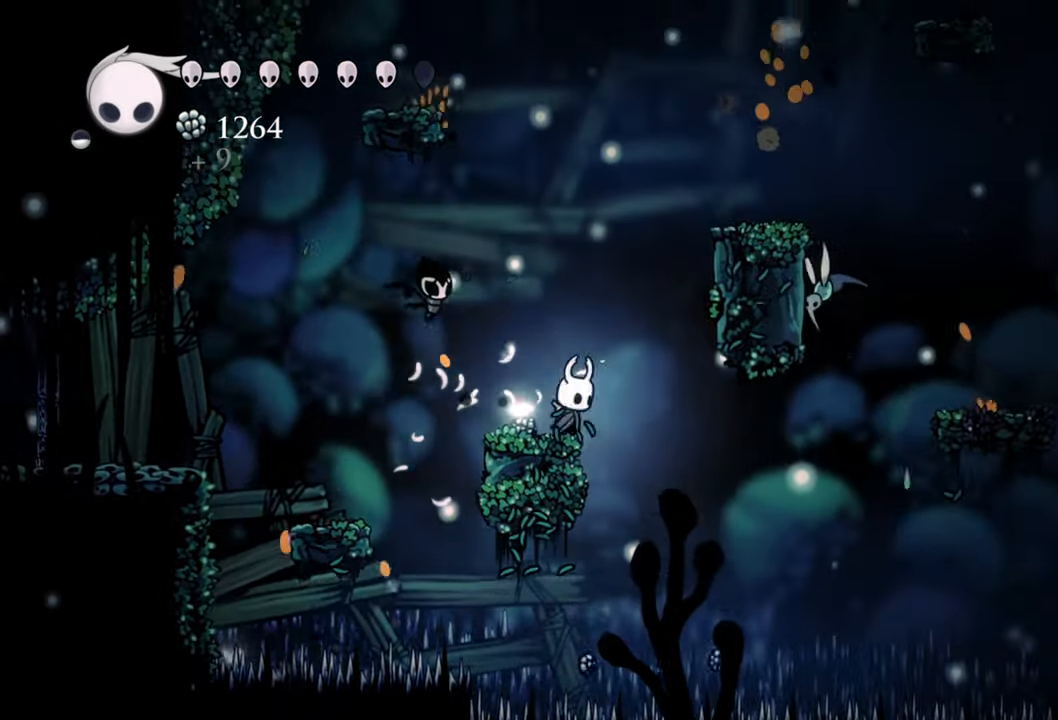
{"buttons": [], "events": []}
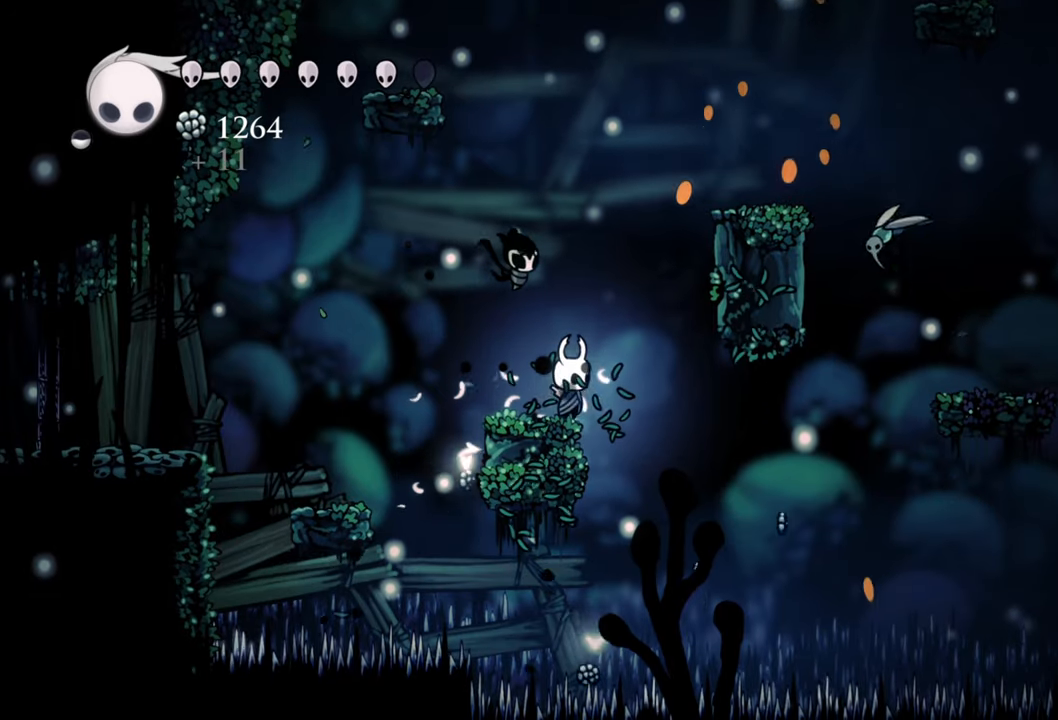
{"buttons": ["B"], "events": [[160, "B", "down"]]}
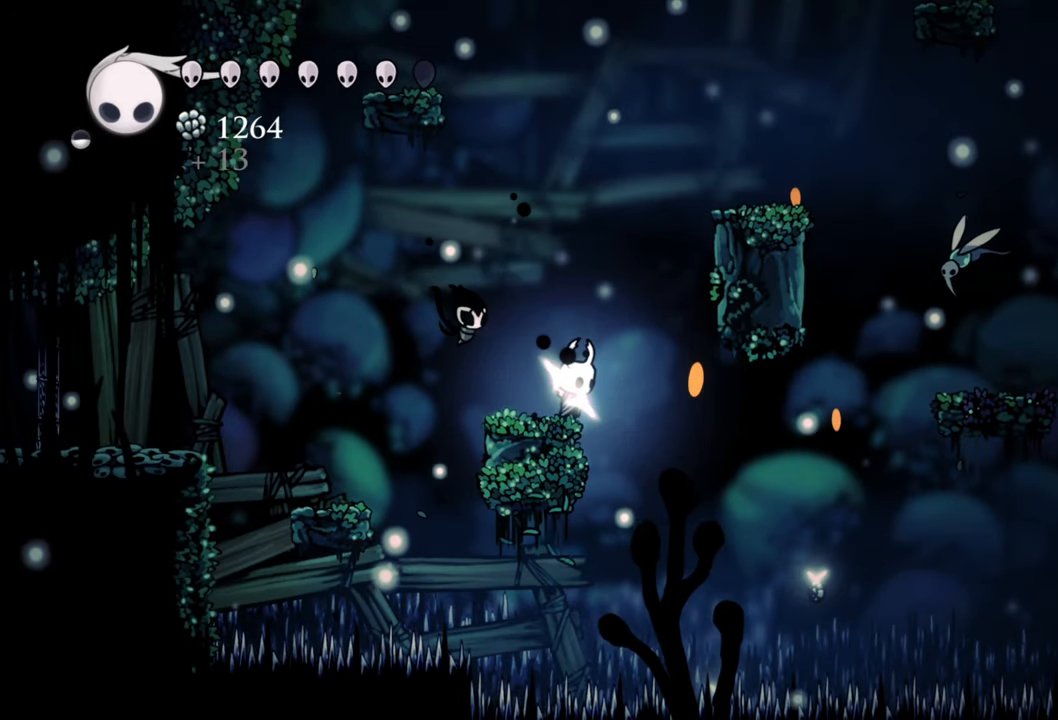
{"buttons": ["B"], "events": []}
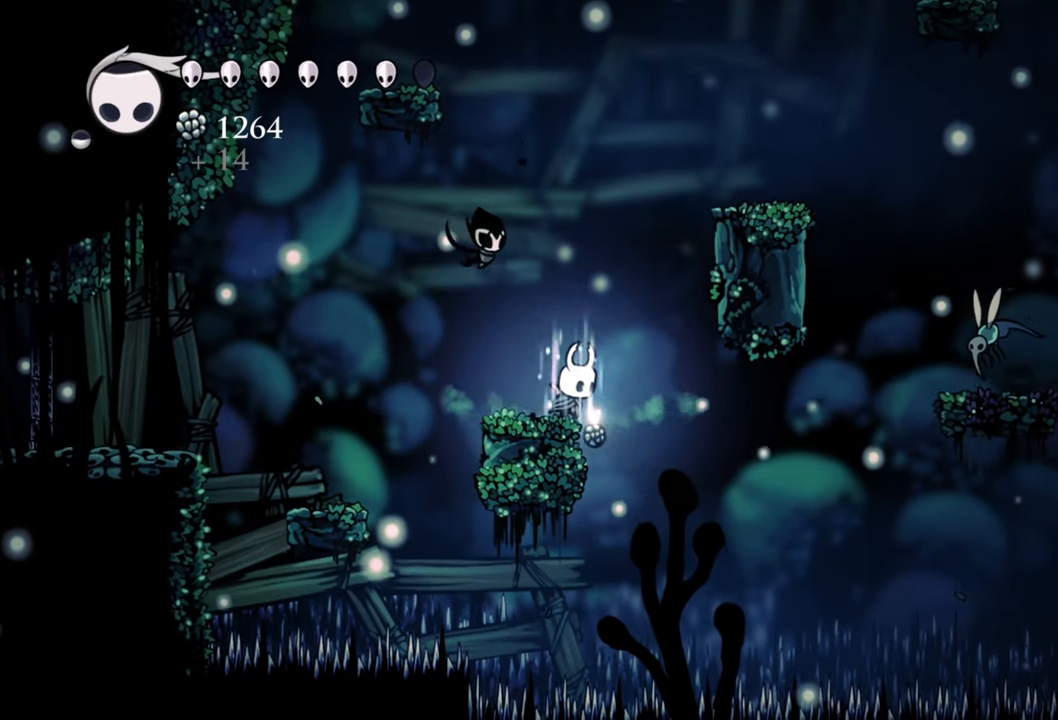
{"buttons": ["B"], "events": []}
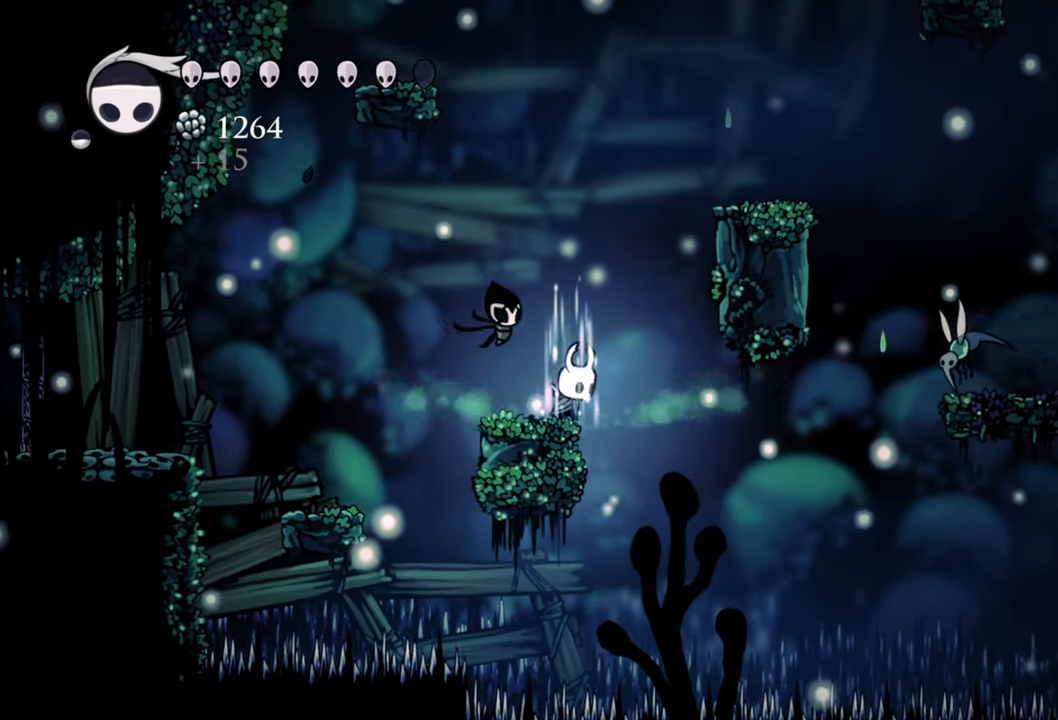
{"buttons": [], "events": [[380, "B", "up"]]}
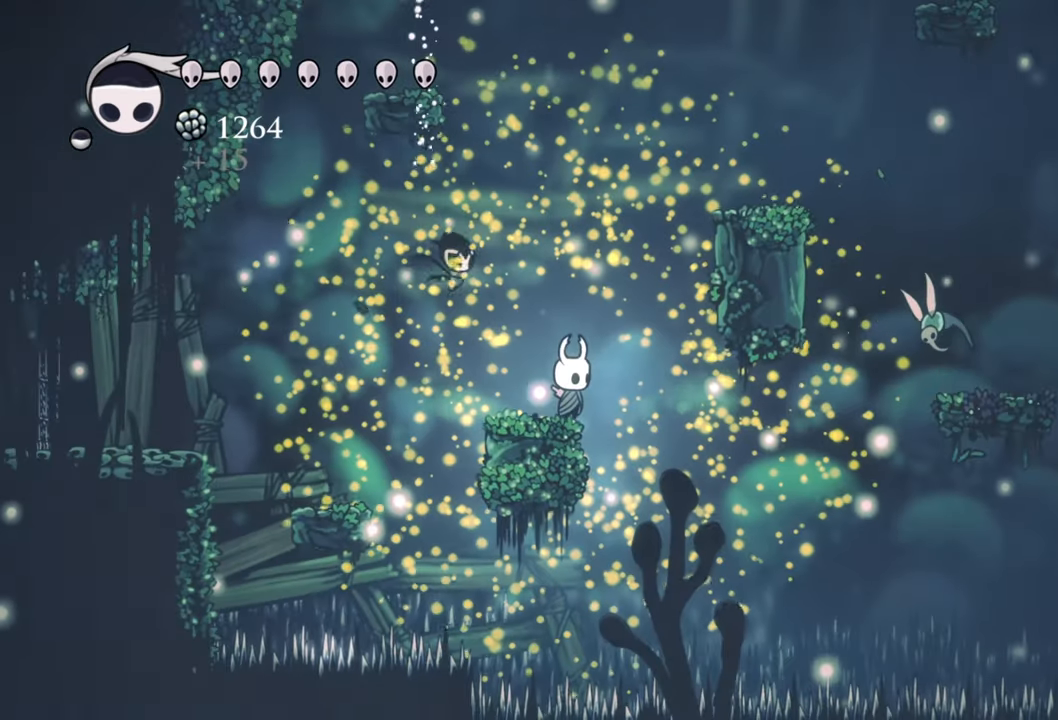
{"buttons": ["A"], "events": [[420, "A", "down"]]}
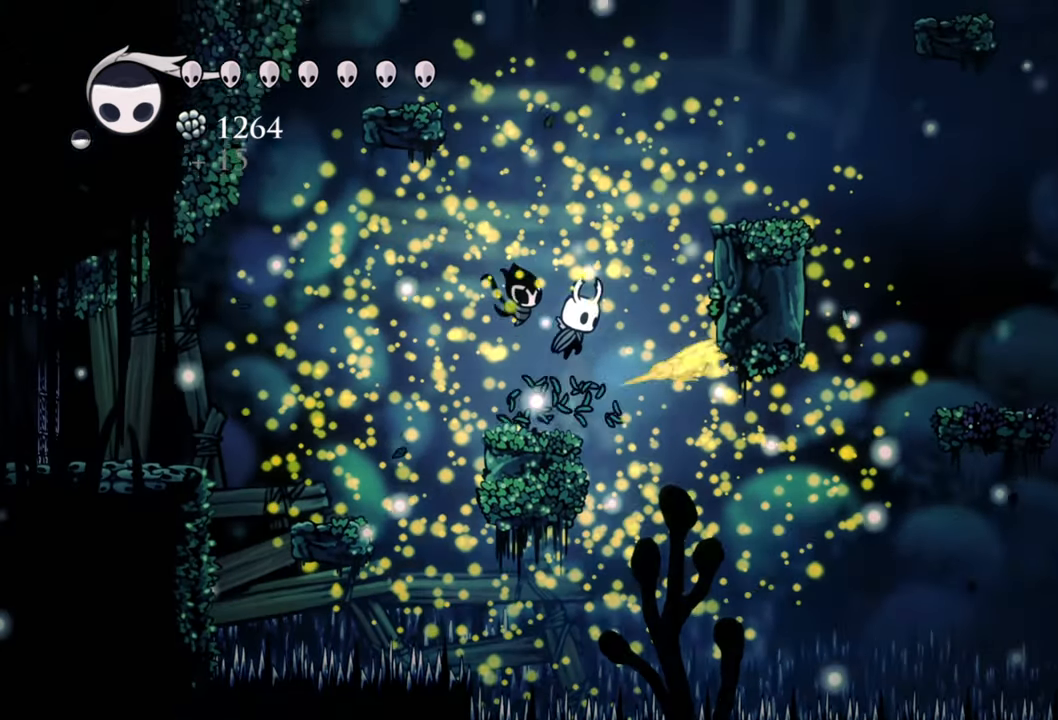
{"buttons": ["DPAD_LEFT"], "events": [[360, "A", "up"], [440, "DPAD_LEFT", "down"]]}
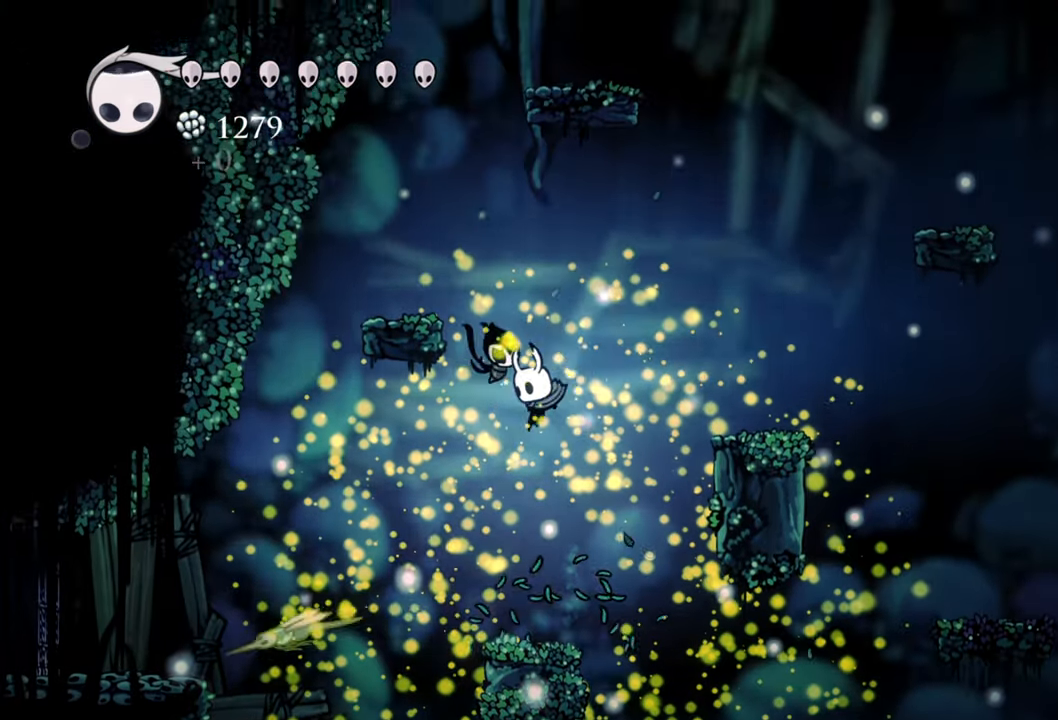
{"buttons": [], "events": [[120, "DPAD_LEFT", "up"]]}
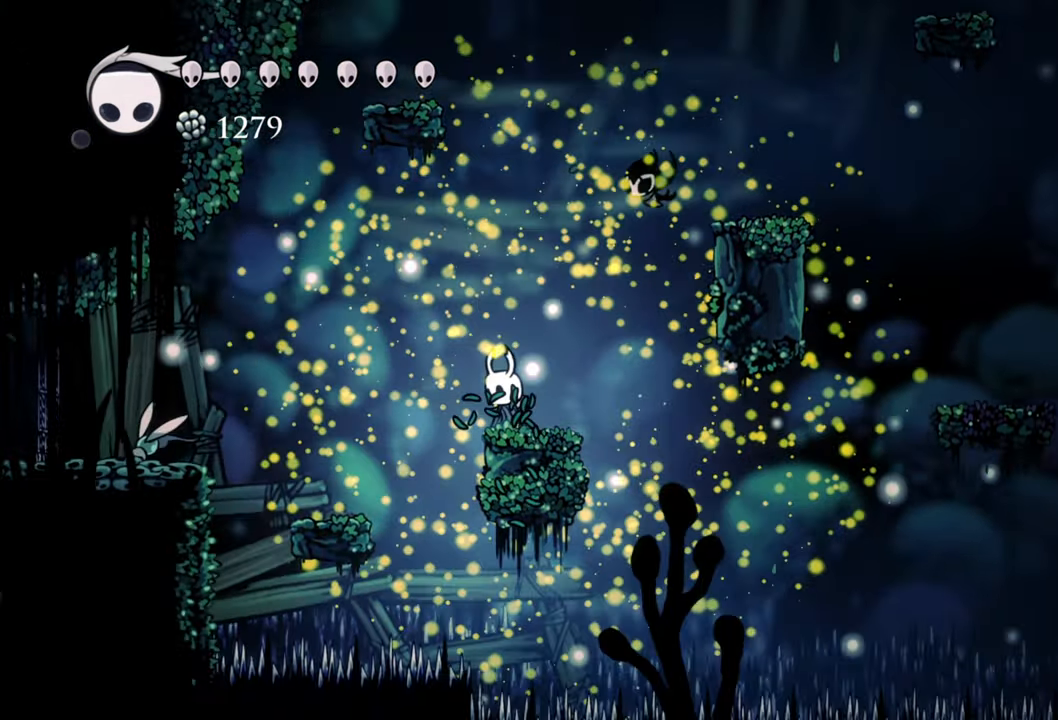
{"buttons": ["R2", "DPAD_LEFT"], "events": [[200, "A", "down"], [240, "DPAD_LEFT", "down"], [420, "A", "up"], [440, "R2", "down"]]}
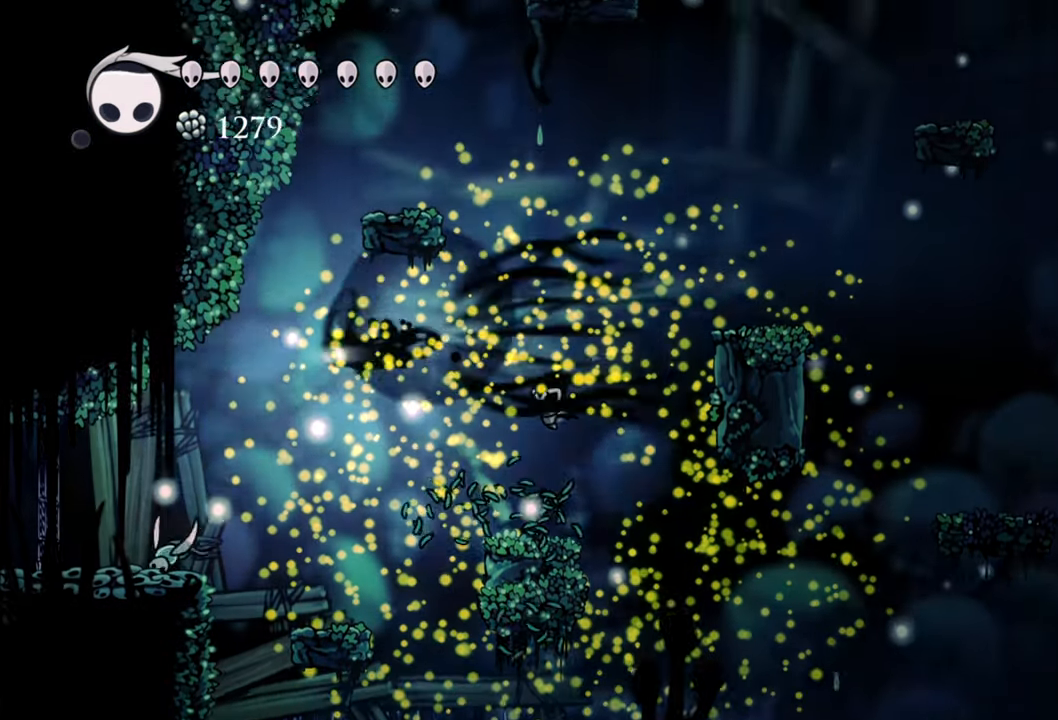
{"buttons": ["X", "DPAD_DOWN", "DPAD_LEFT"], "events": [[140, "R2", "up"], [220, "DPAD_DOWN", "down"], [400, "X", "down"]]}
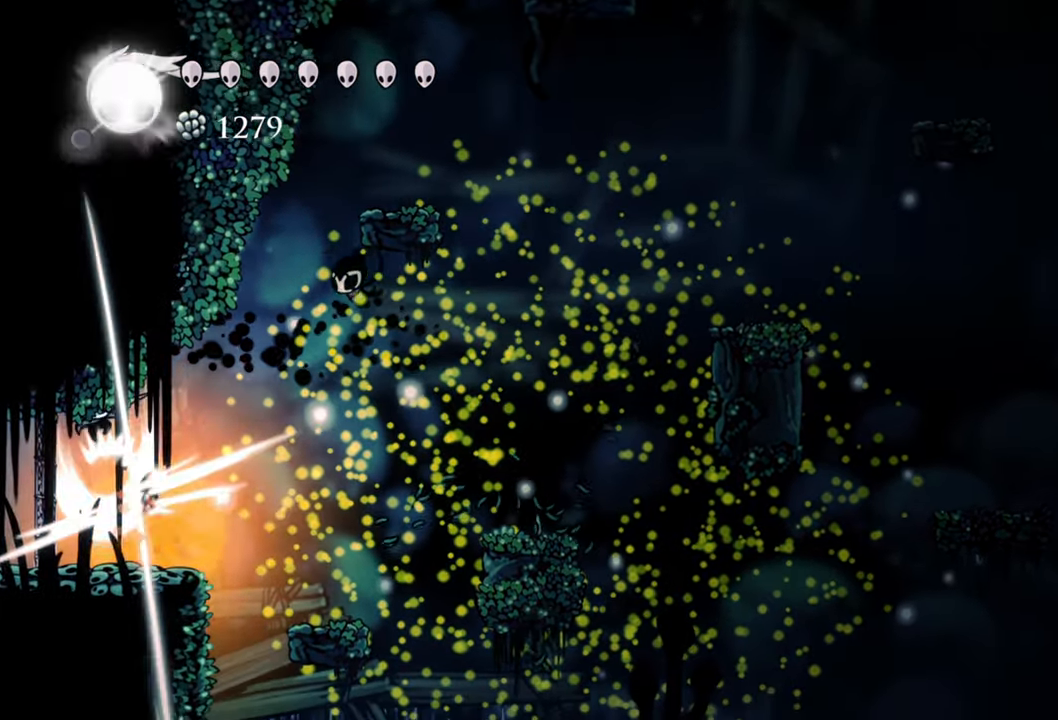
{"buttons": [], "events": [[60, "X", "up"], [260, "DPAD_DOWN", "up"], [300, "DPAD_LEFT", "up"]]}
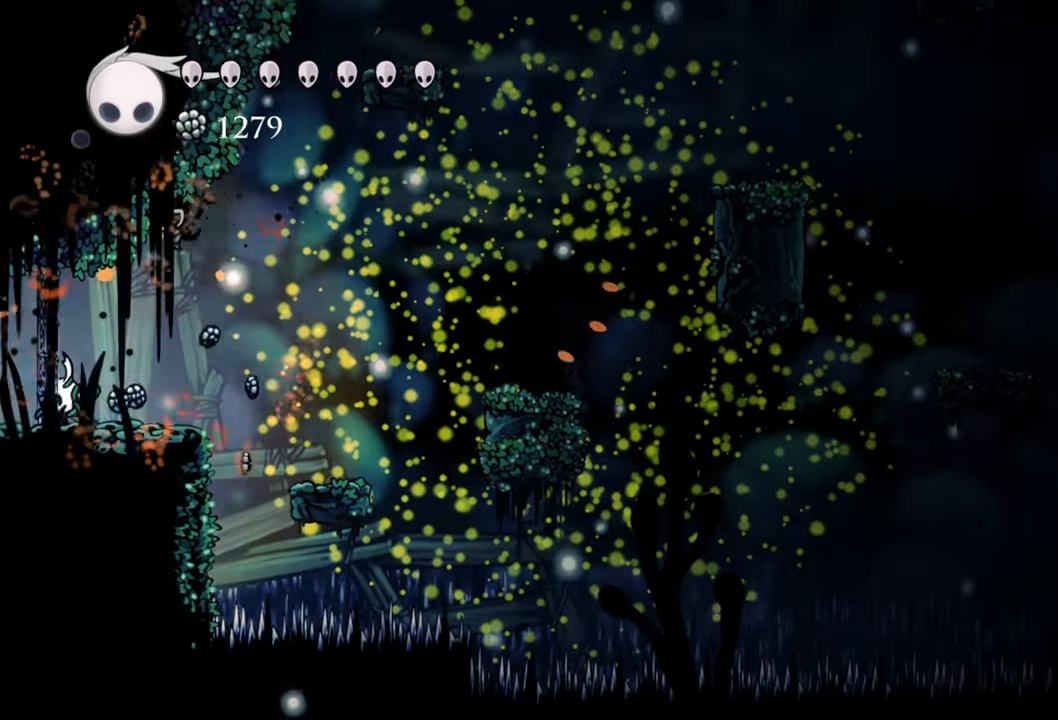
{"buttons": ["A", "DPAD_RIGHT"], "events": [[200, "DPAD_RIGHT", "down"], [300, "A", "down"]]}
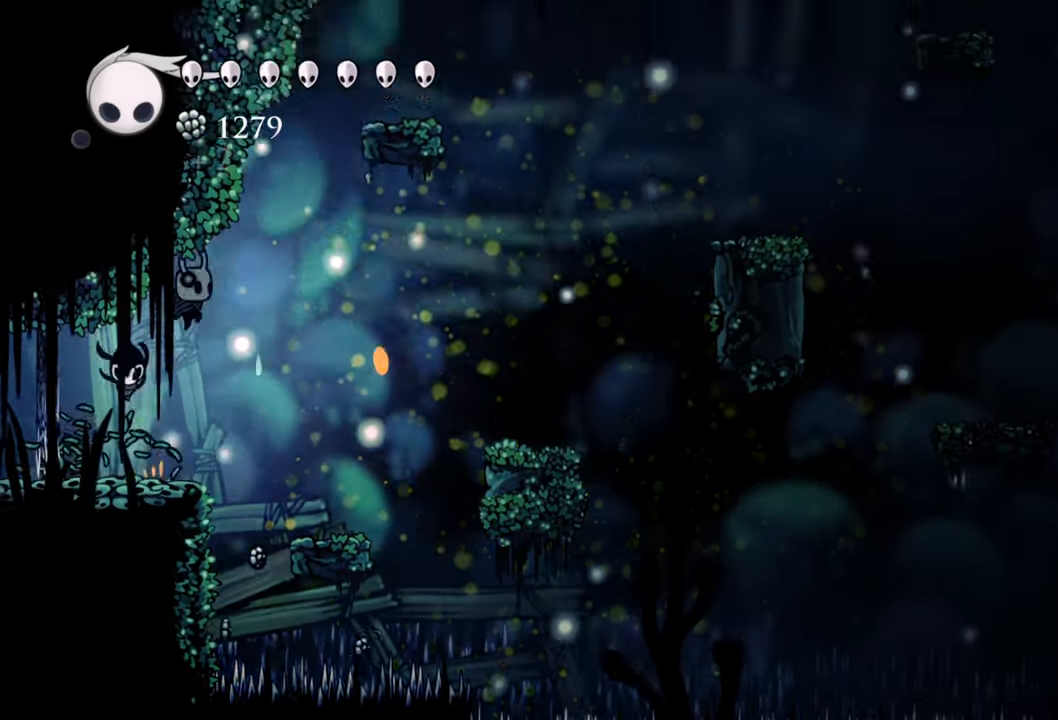
{"buttons": ["DPAD_RIGHT"], "events": [[120, "R2", "down"], [200, "A", "up"], [300, "R2", "up"]]}
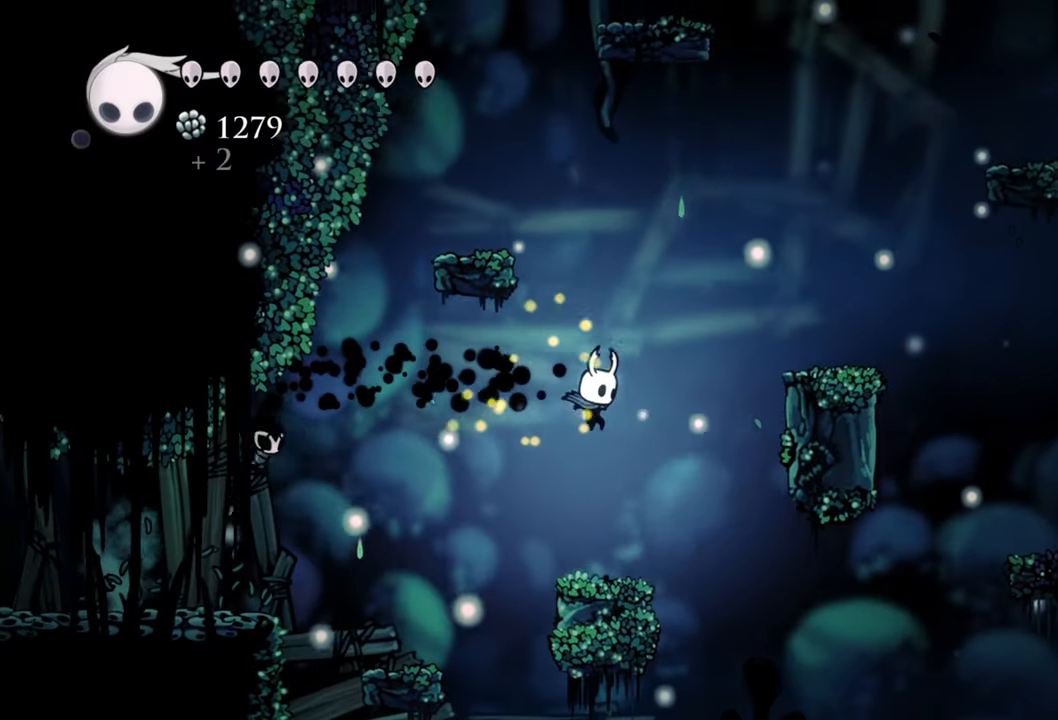
{"buttons": [], "events": [[180, "DPAD_RIGHT", "up"]]}
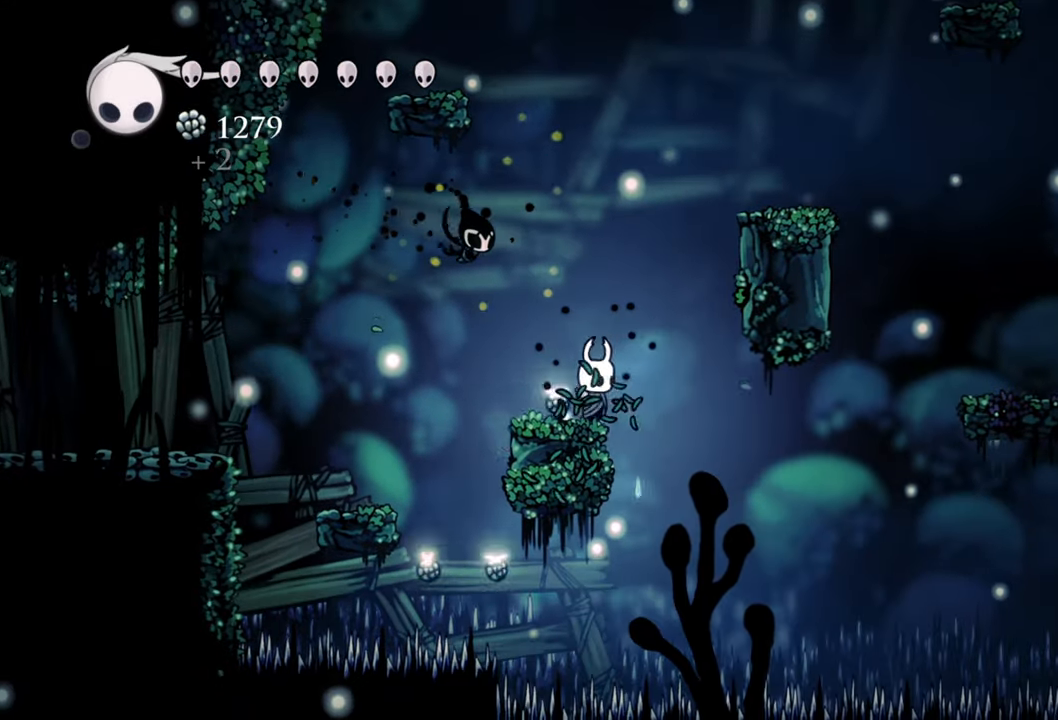
{"buttons": ["A"], "events": [[60, "DPAD_LEFT", "down"], [180, "DPAD_LEFT", "up"], [400, "A", "down"]]}
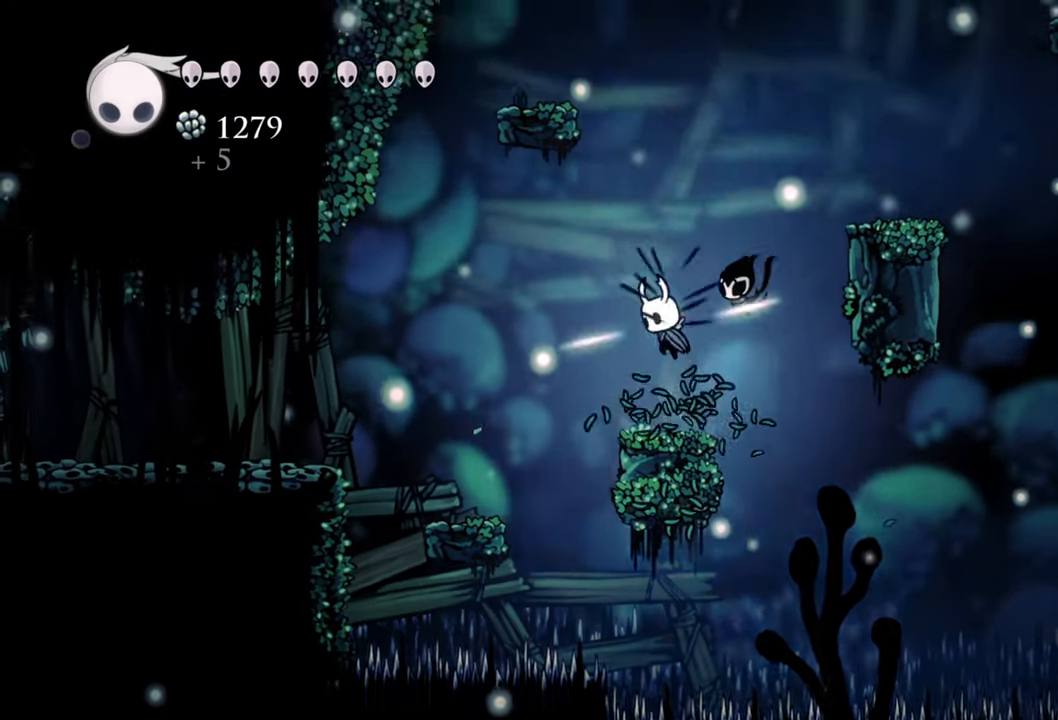
{"buttons": ["A", "DPAD_RIGHT"], "events": [[260, "A", "up"], [280, "DPAD_RIGHT", "down"], [320, "A", "down"]]}
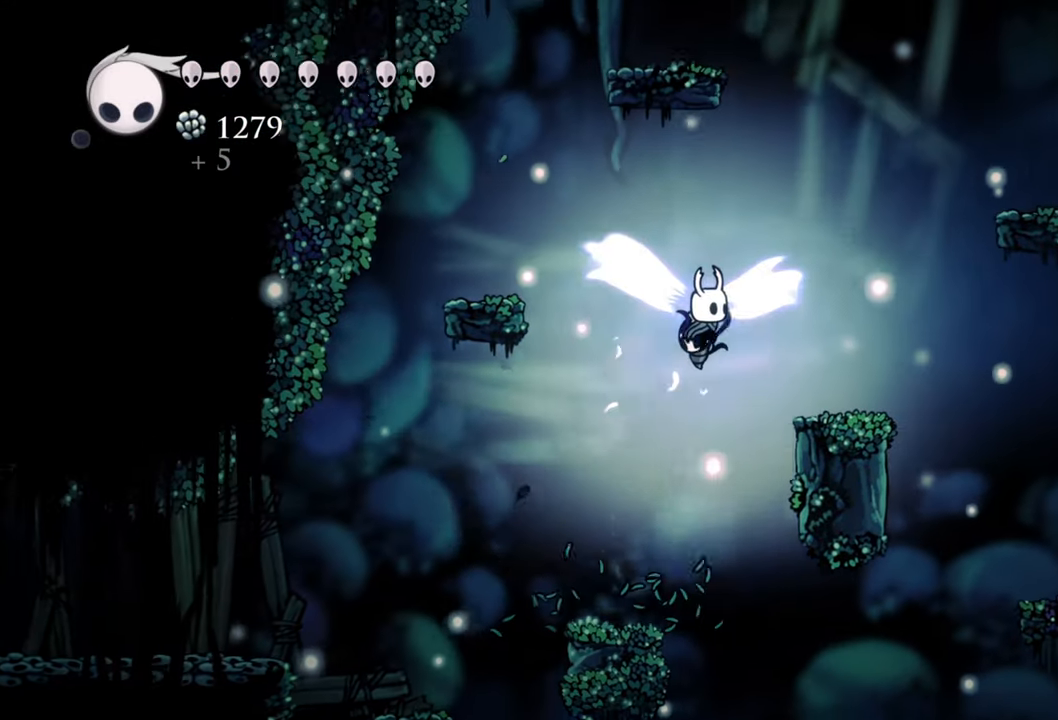
{"buttons": [], "events": [[180, "A", "up"], [440, "DPAD_RIGHT", "up"]]}
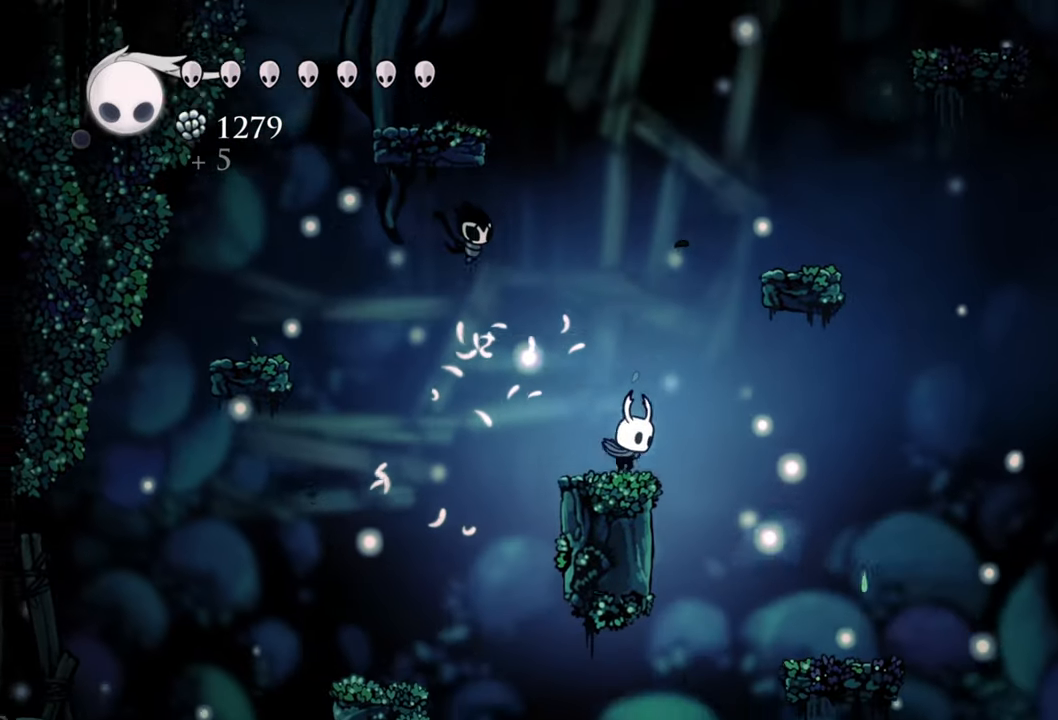
{"buttons": ["A"], "events": [[200, "A", "down"], [380, "A", "up"], [460, "A", "down"]]}
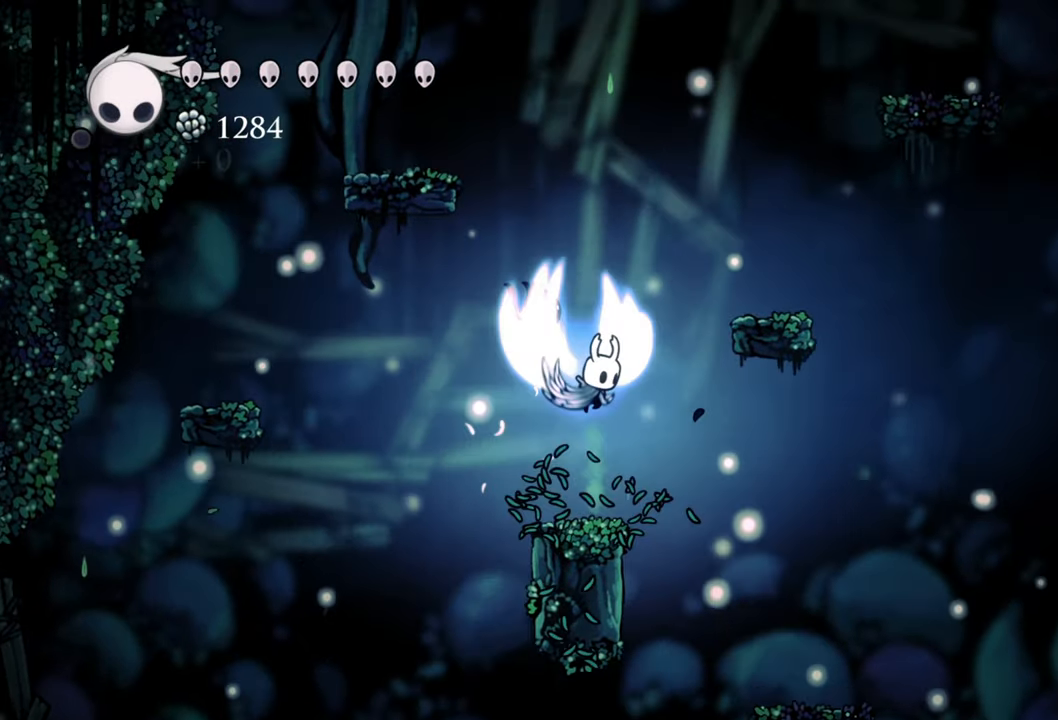
{"buttons": ["DPAD_RIGHT"], "events": [[60, "DPAD_RIGHT", "down"], [380, "A", "up"]]}
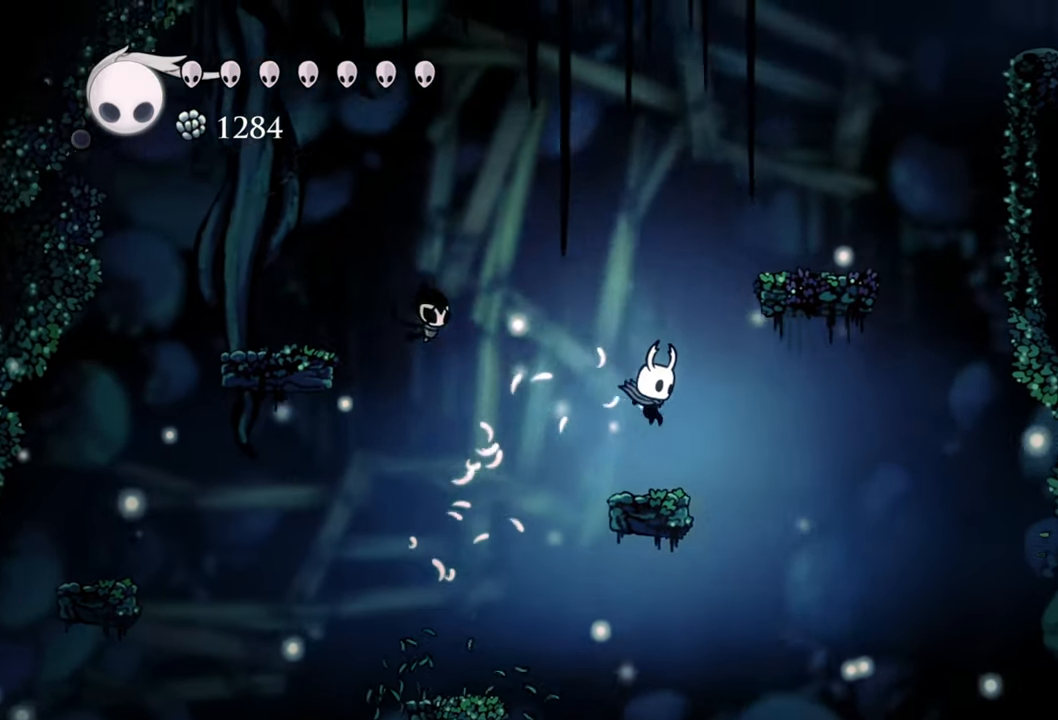
{"buttons": ["A"], "events": [[100, "DPAD_RIGHT", "up"], [500, "A", "down"]]}
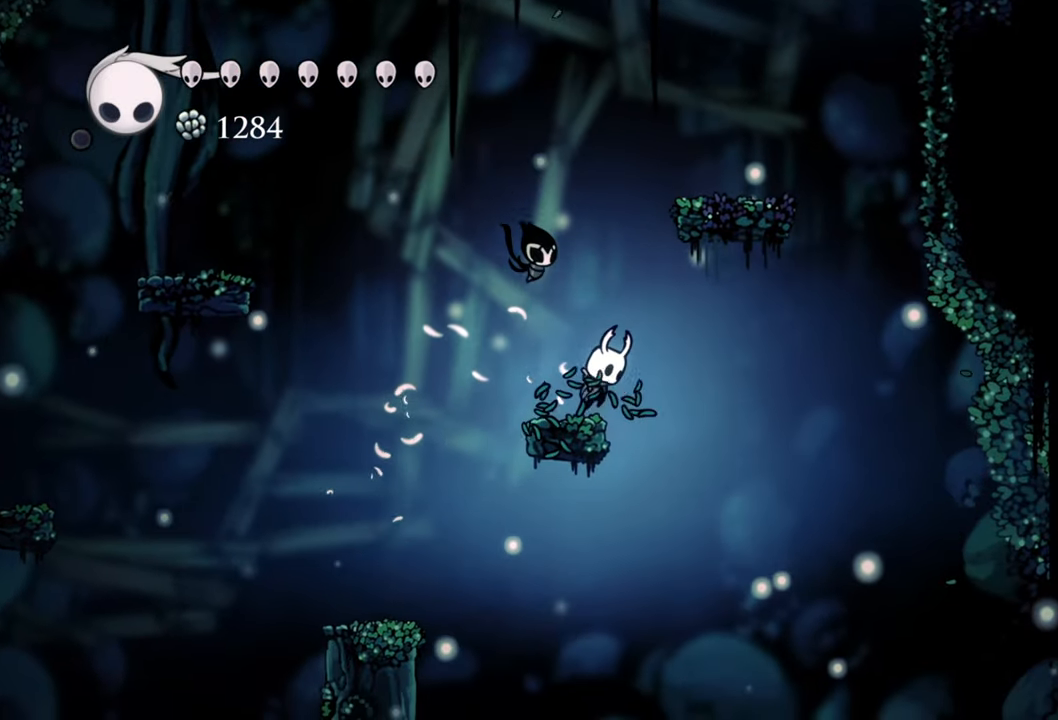
{"buttons": ["A"], "events": [[240, "A", "up"], [300, "A", "down"]]}
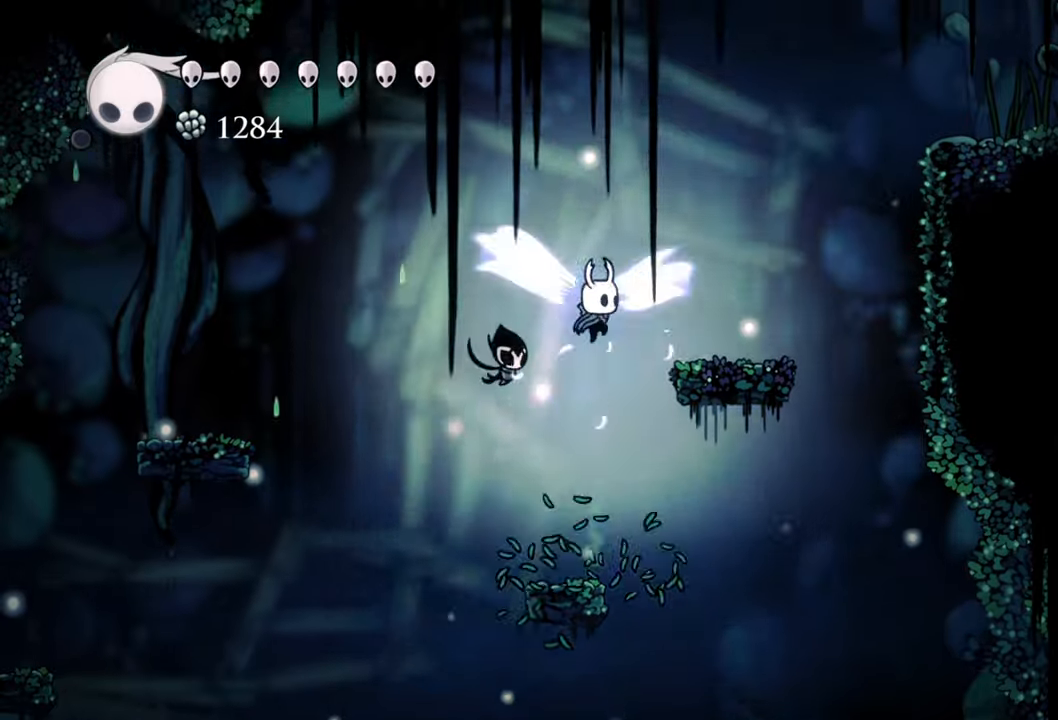
{"buttons": [], "events": [[40, "DPAD_RIGHT", "down"], [140, "A", "up"], [300, "DPAD_RIGHT", "up"]]}
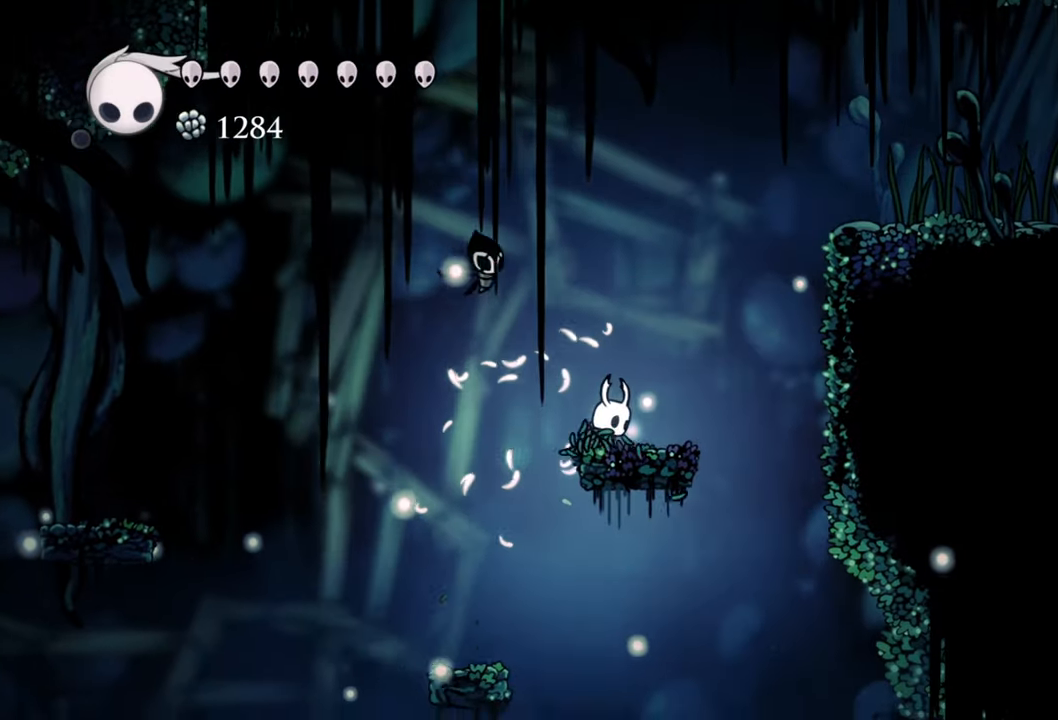
{"buttons": ["A"], "events": [[80, "A", "down"], [340, "A", "up"], [440, "A", "down"]]}
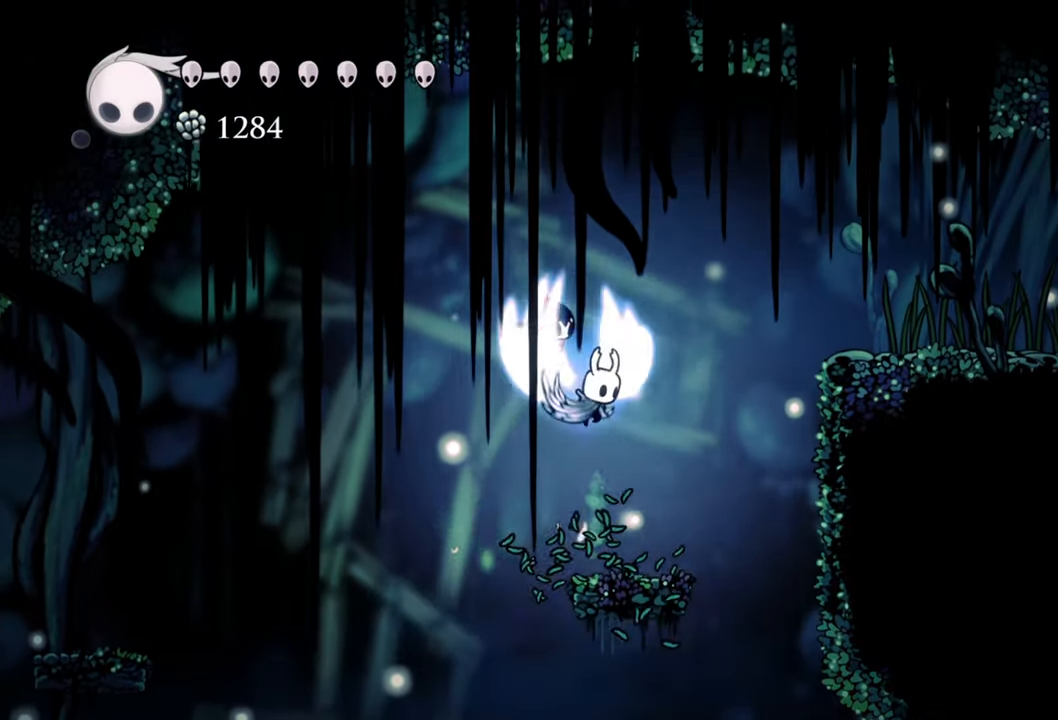
{"buttons": ["A", "R2", "DPAD_RIGHT"], "events": [[180, "DPAD_RIGHT", "down"], [400, "R2", "down"]]}
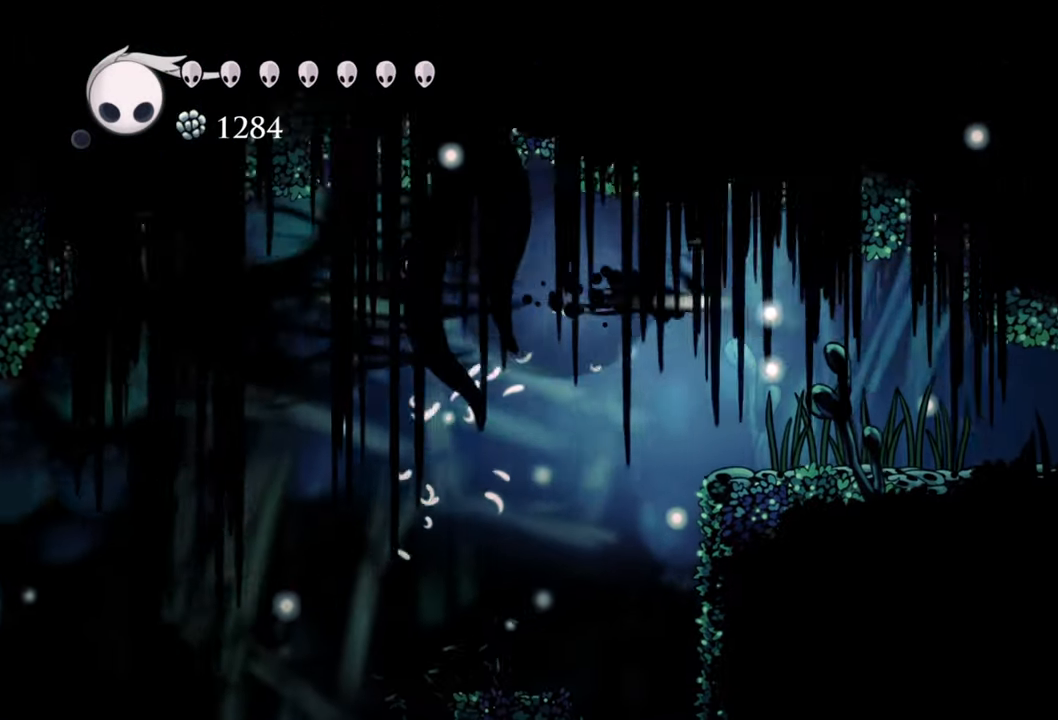
{"buttons": ["DPAD_RIGHT"], "events": [[120, "A", "up"], [220, "R2", "up"]]}
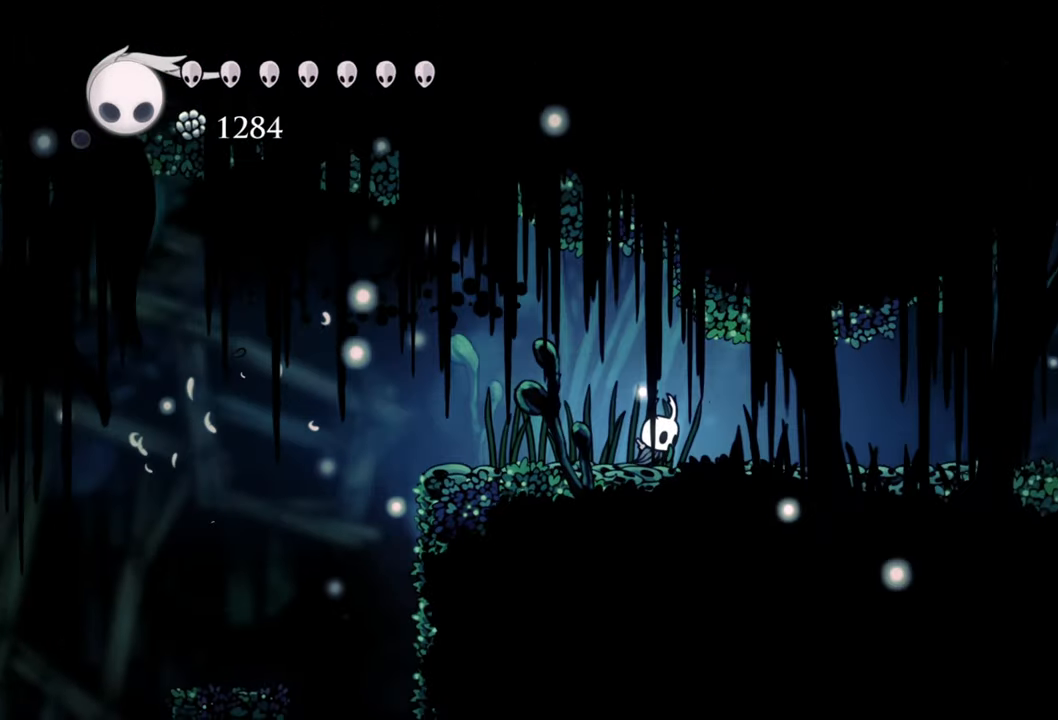
{"buttons": ["DPAD_RIGHT"], "events": [[280, "R2", "down"], [460, "R2", "up"]]}
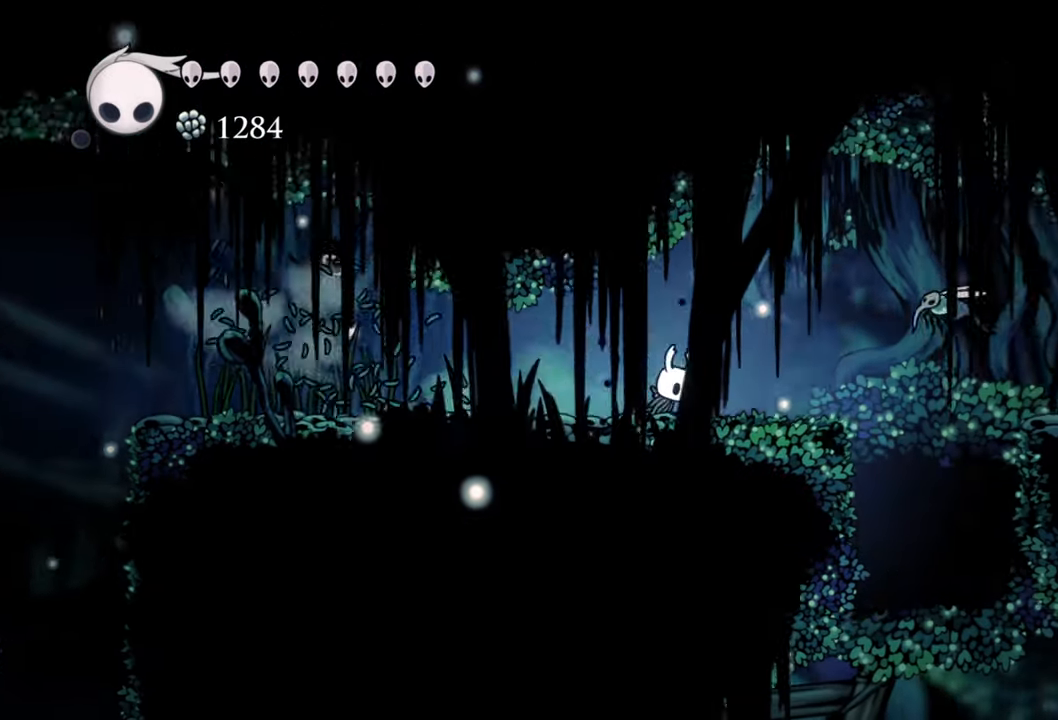
{"buttons": ["DPAD_RIGHT"], "events": [[320, "A", "down"], [480, "A", "up"]]}